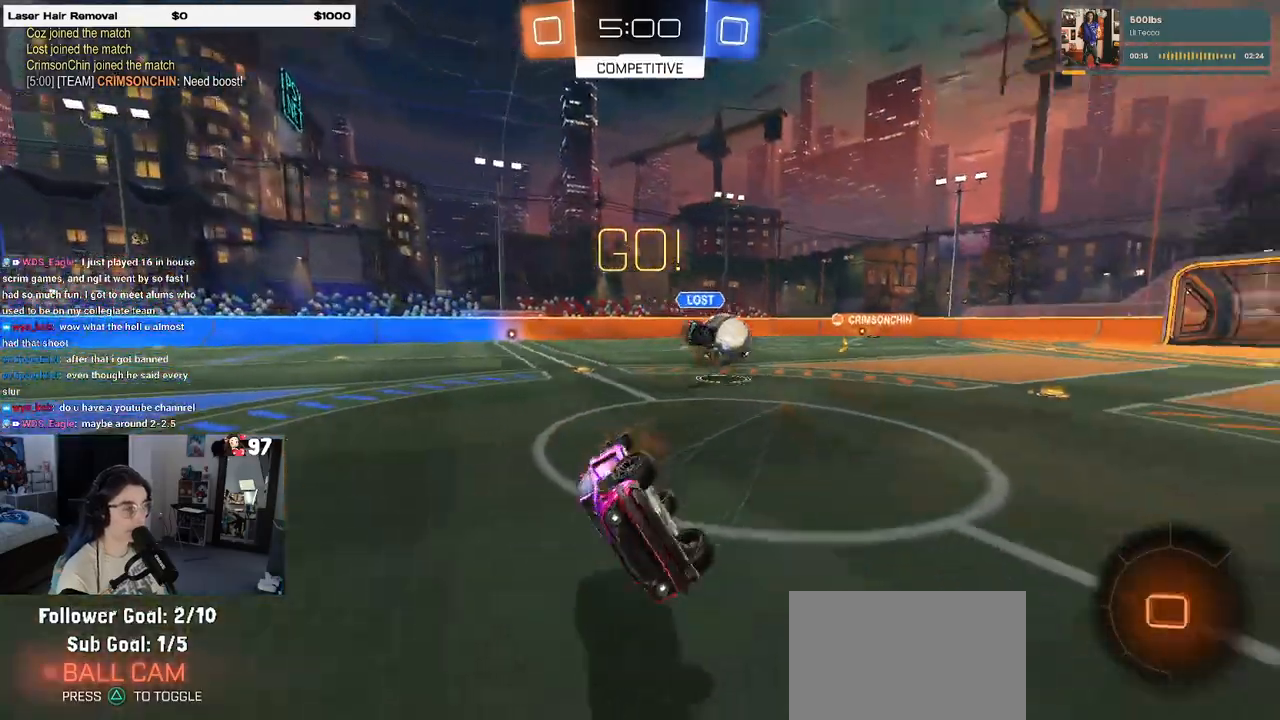
Gameplay with a controller (PlayStation layout); each line is a JSON object with the inputs held at the frame after it. "events" lists button and stick changes between this image and that frame as [ms after this image, input, new state], when the widget could be followed in between. Not read: R2.
{"buttons": [], "left_stick": "right", "right_stick": "center", "events": [[500, "SQUARE", "up"]]}
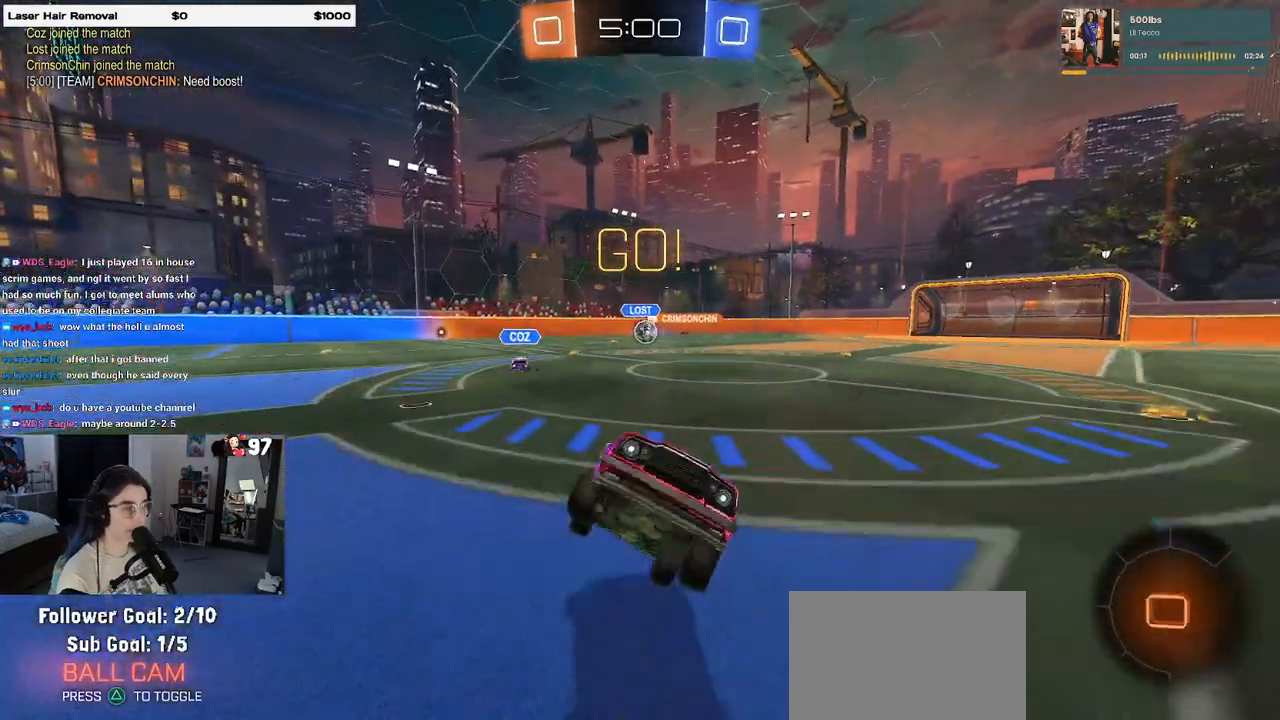
{"buttons": [], "left_stick": "left", "right_stick": "center", "events": [[17, "left_stick", "center"], [133, "left_stick", "left"]]}
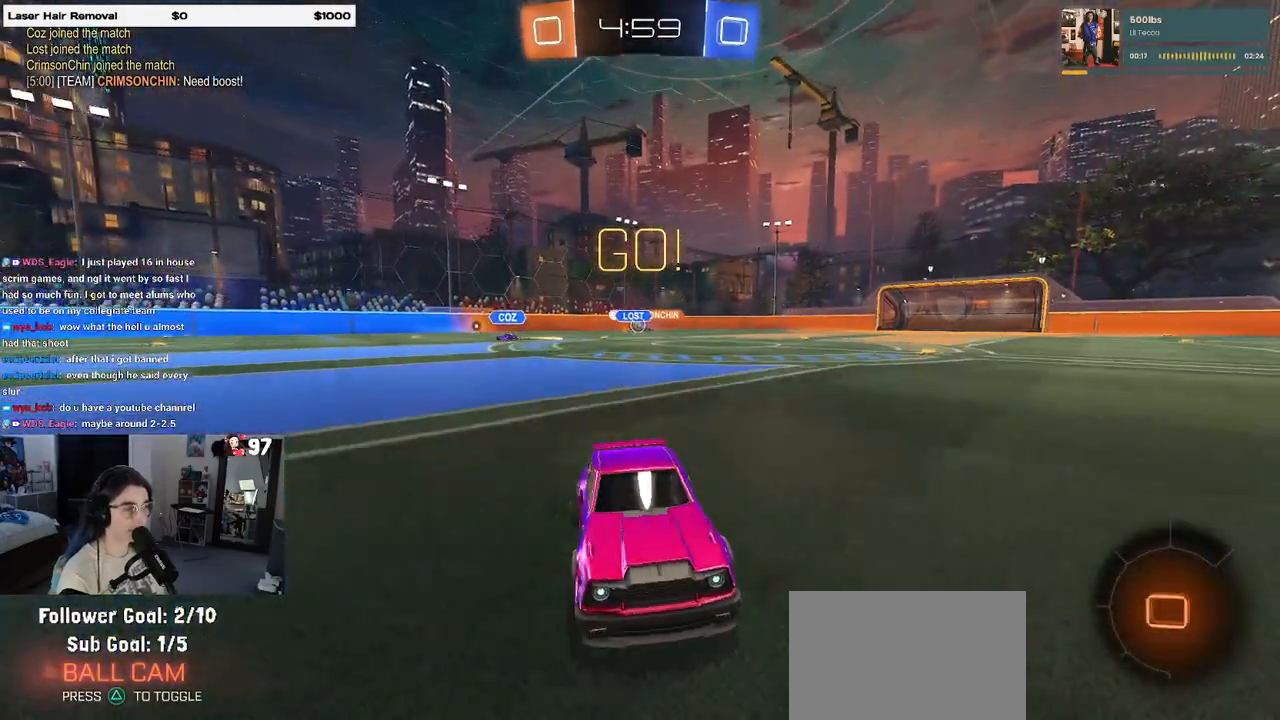
{"buttons": [], "left_stick": "left", "right_stick": "center", "events": [[17, "left_stick", "center"], [150, "left_stick", "left"]]}
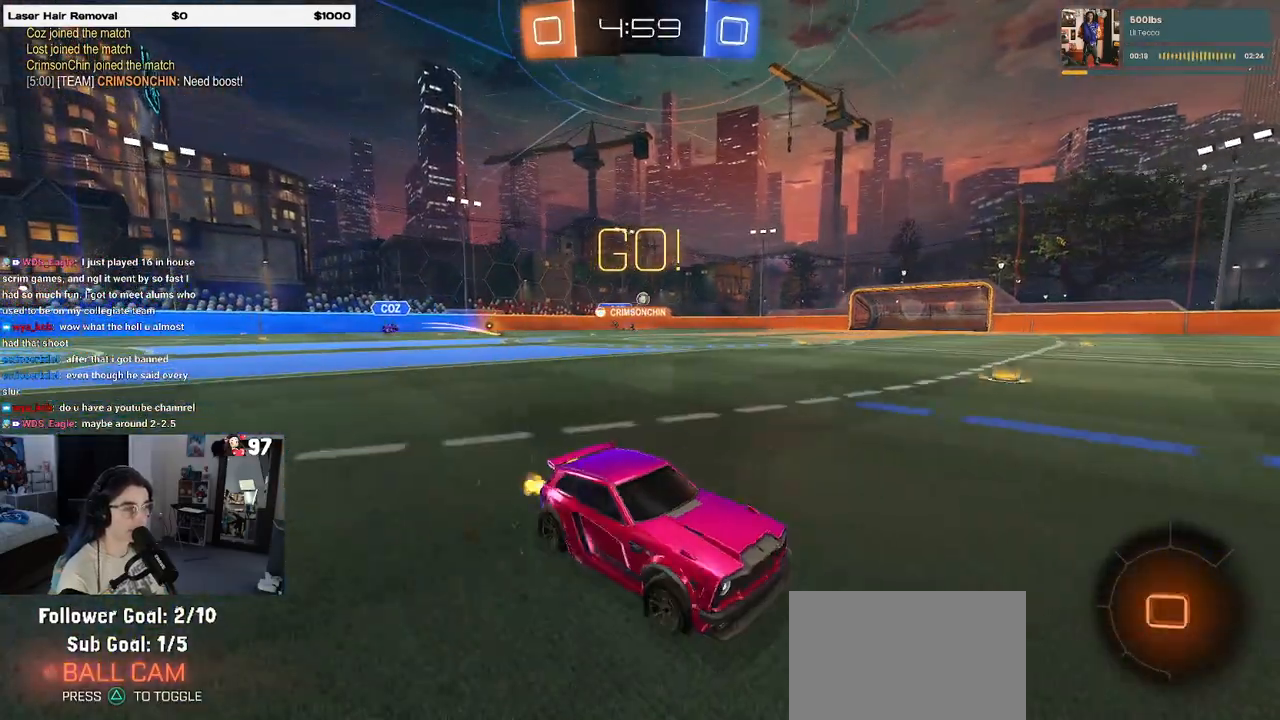
{"buttons": [], "left_stick": "center", "right_stick": "center", "events": [[333, "TRIANGLE", "down"], [383, "left_stick", "center"], [417, "TRIANGLE", "up"]]}
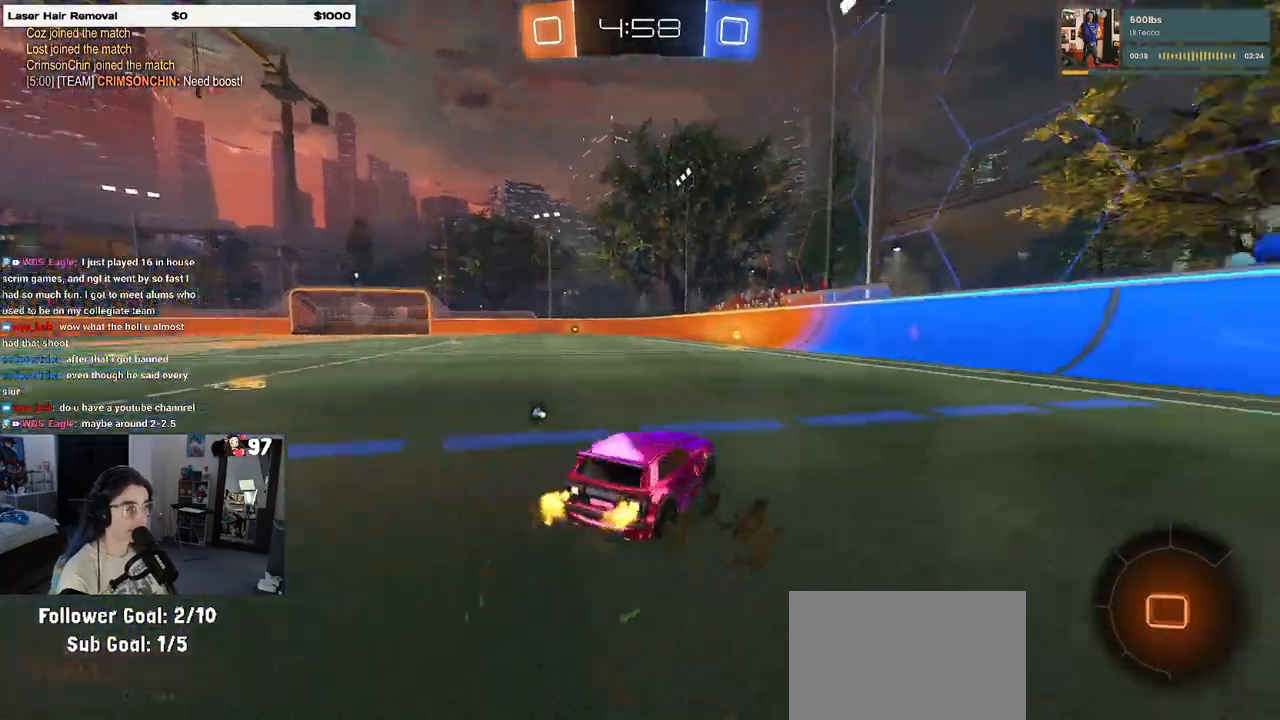
{"buttons": [], "left_stick": "center", "right_stick": "center", "events": [[50, "TRIANGLE", "down"], [183, "TRIANGLE", "up"]]}
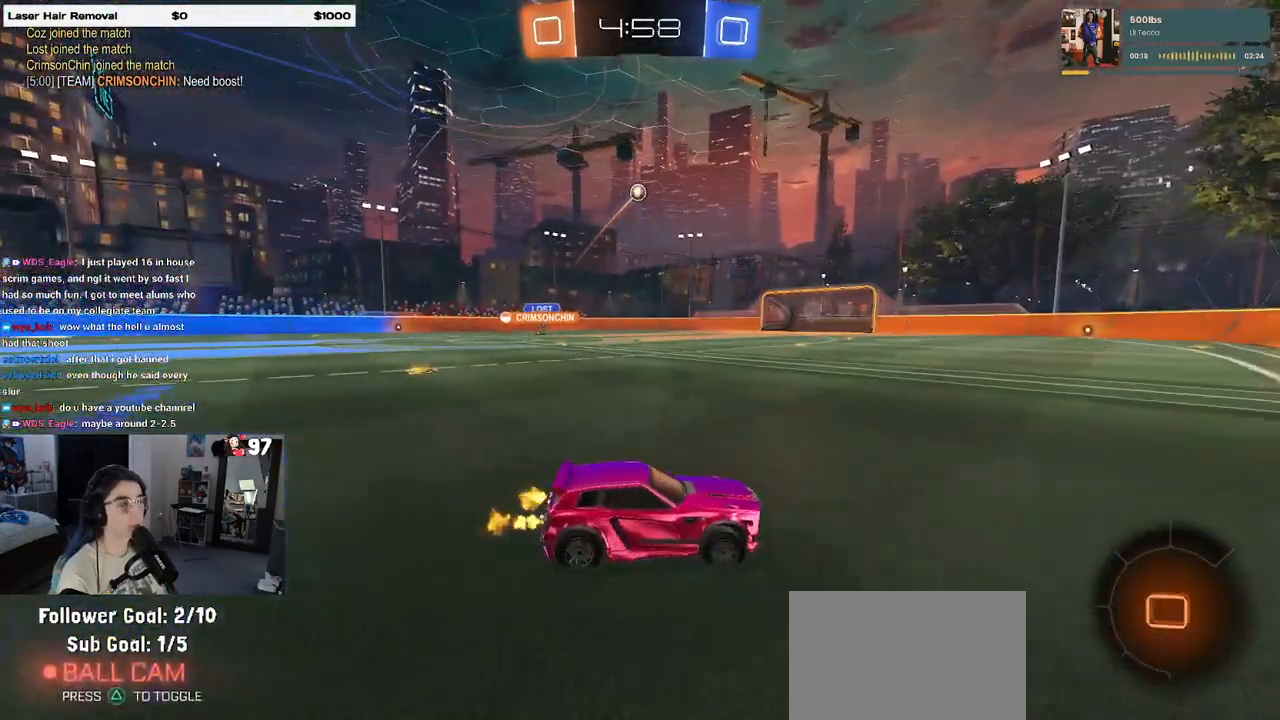
{"buttons": ["R1"], "left_stick": "left", "right_stick": "center", "events": [[17, "R1", "down"], [83, "left_stick", "left"], [217, "left_stick", "center"], [417, "left_stick", "left"]]}
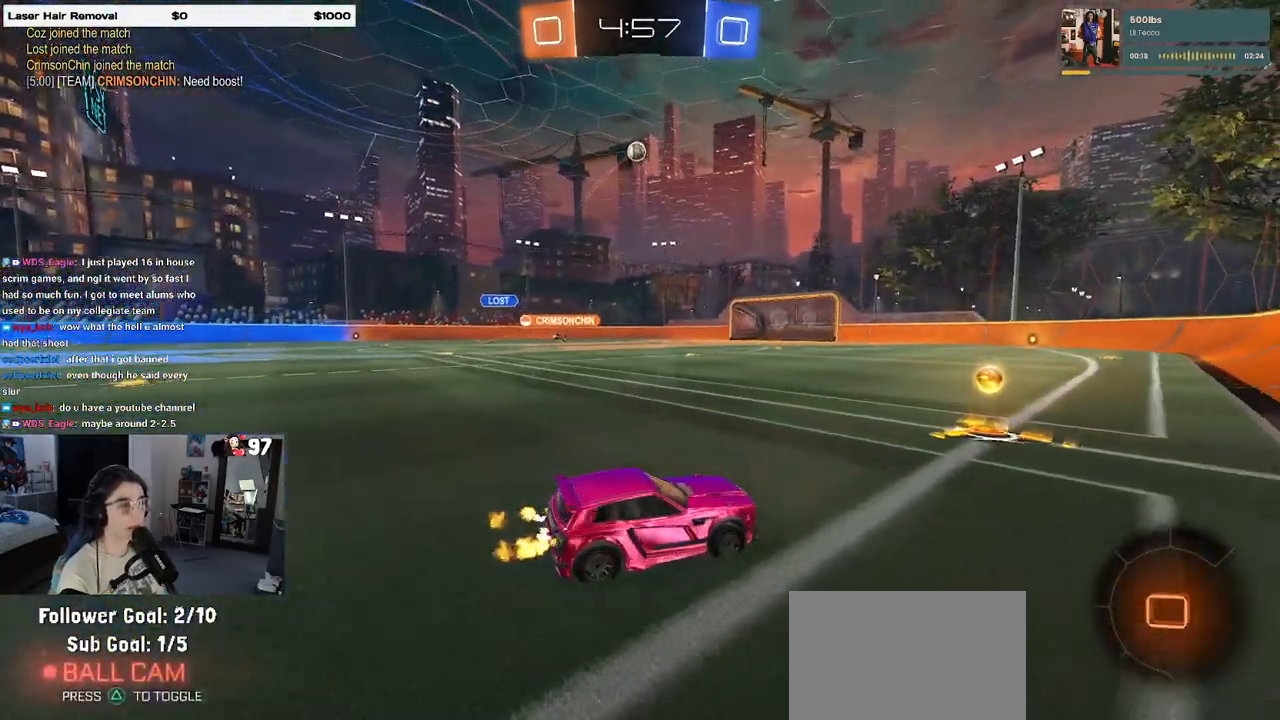
{"buttons": ["R1"], "left_stick": "center", "right_stick": "center", "events": [[183, "left_stick", "center"]]}
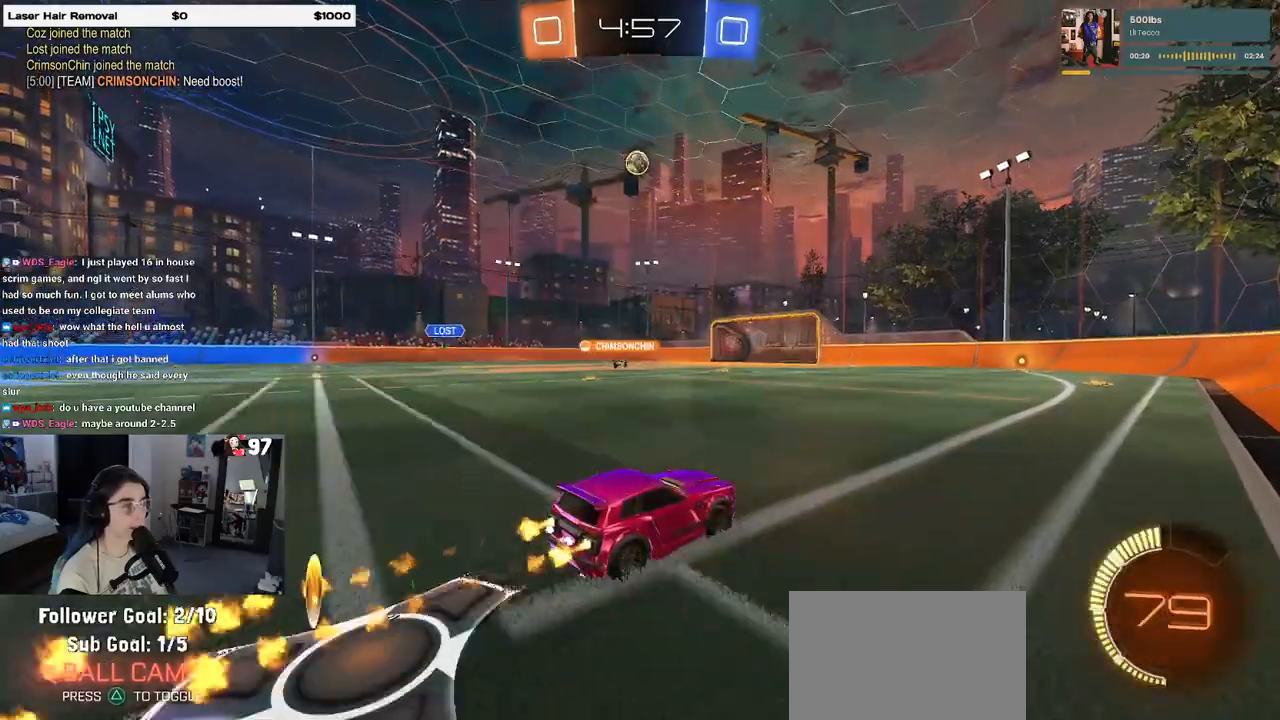
{"buttons": [], "left_stick": "center", "right_stick": "center", "events": [[133, "R1", "up"], [233, "left_stick", "right"], [433, "left_stick", "center"]]}
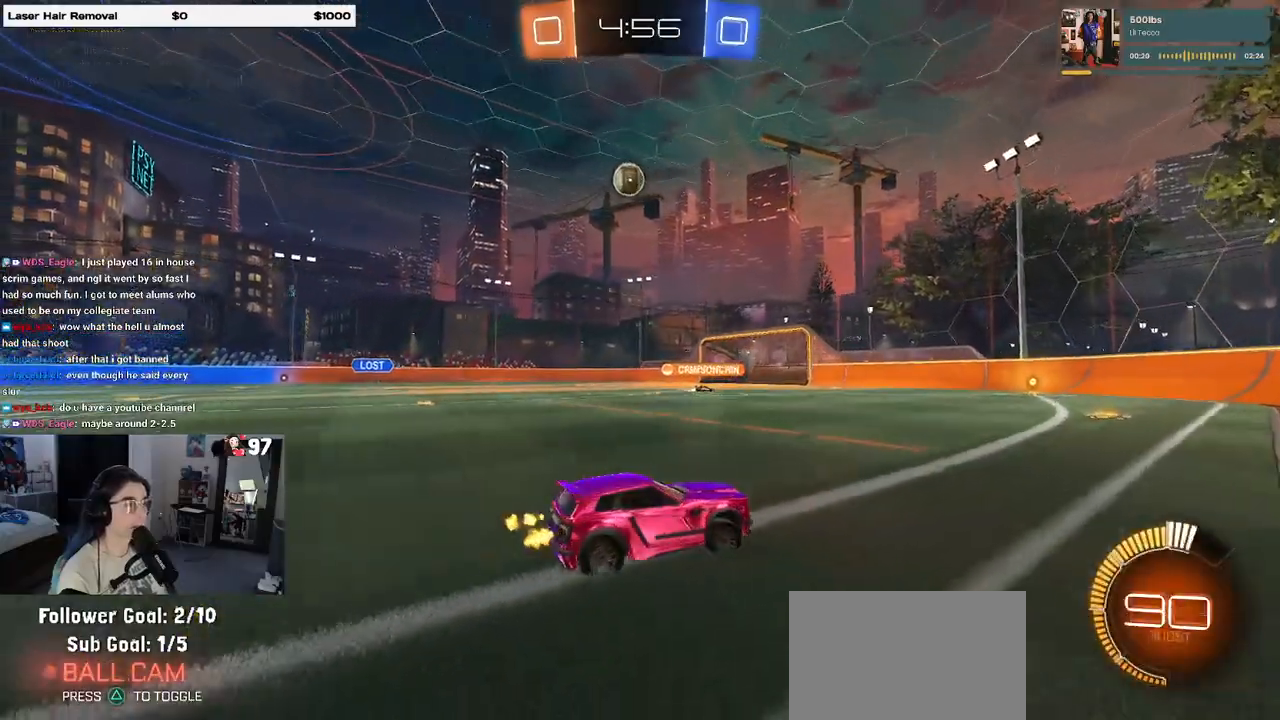
{"buttons": [], "left_stick": "center", "right_stick": "center", "events": []}
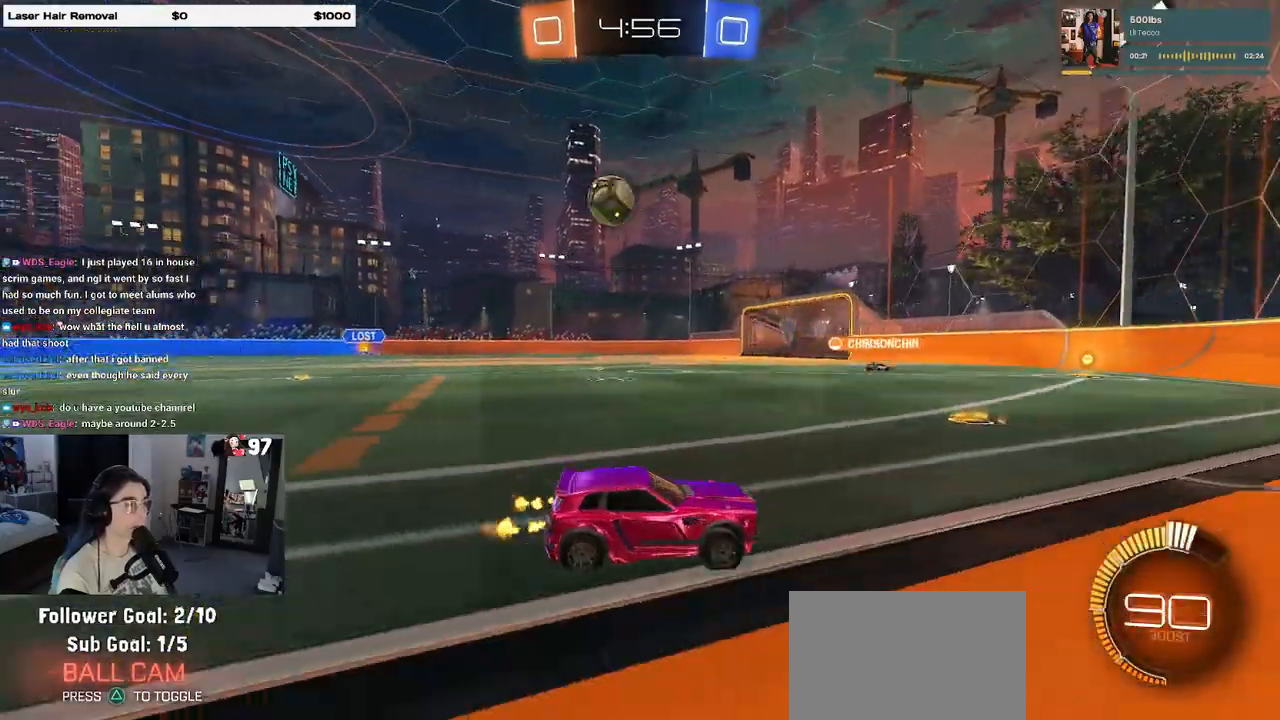
{"buttons": [], "left_stick": "center", "right_stick": "center", "events": [[283, "left_stick", "right"], [450, "left_stick", "center"]]}
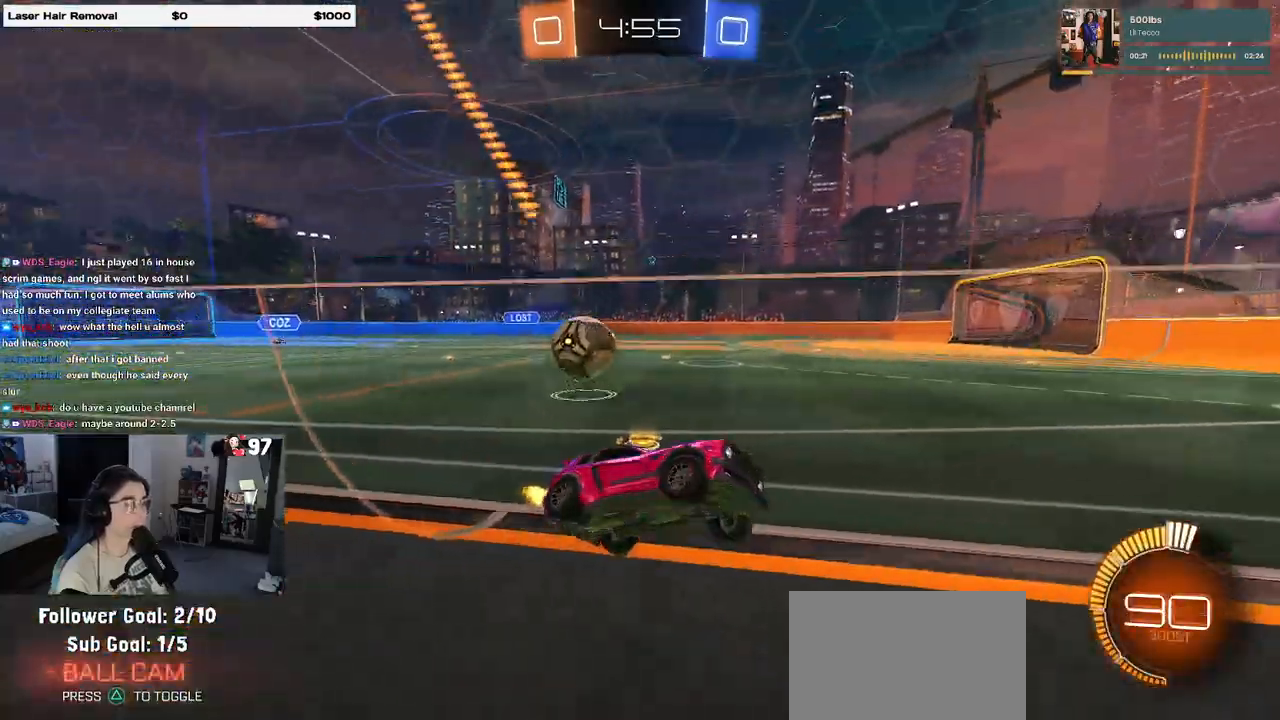
{"buttons": [], "left_stick": "right", "right_stick": "center", "events": [[50, "left_stick", "right"], [233, "L2", "down"], [250, "SQUARE", "down"], [483, "L2", "up"], [483, "SQUARE", "up"]]}
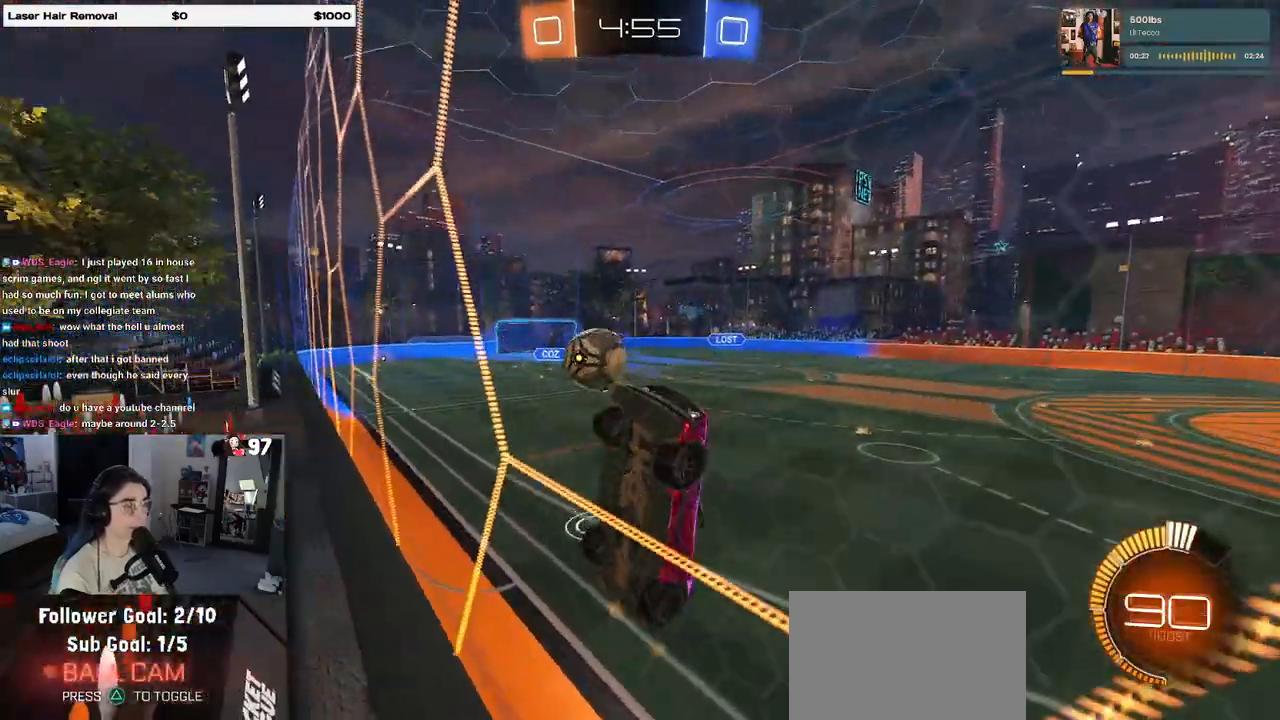
{"buttons": [], "left_stick": "right", "right_stick": "center", "events": []}
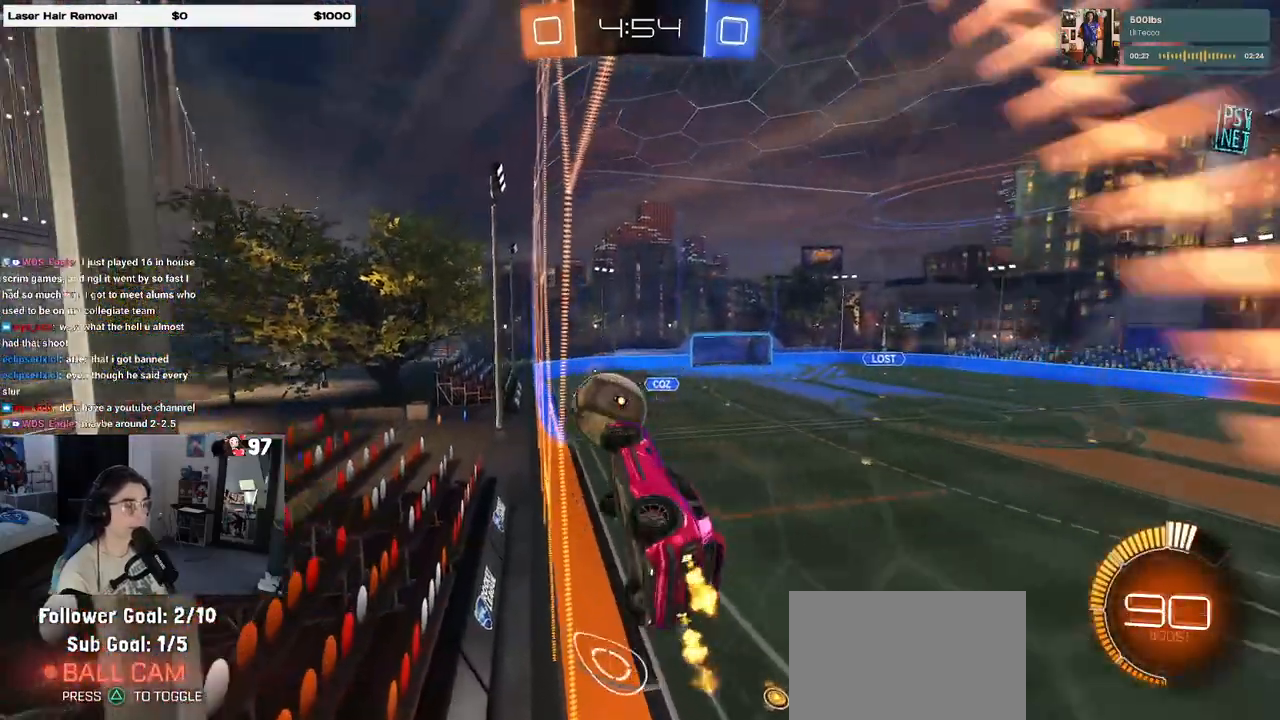
{"buttons": [], "left_stick": "down-left", "right_stick": "center", "events": [[50, "L2", "down"], [117, "CROSS", "down"], [183, "L1", "down"], [250, "L2", "up"], [283, "CROSS", "up"], [283, "R1", "down"], [350, "left_stick", "down-left"], [367, "R1", "up"], [450, "L1", "up"]]}
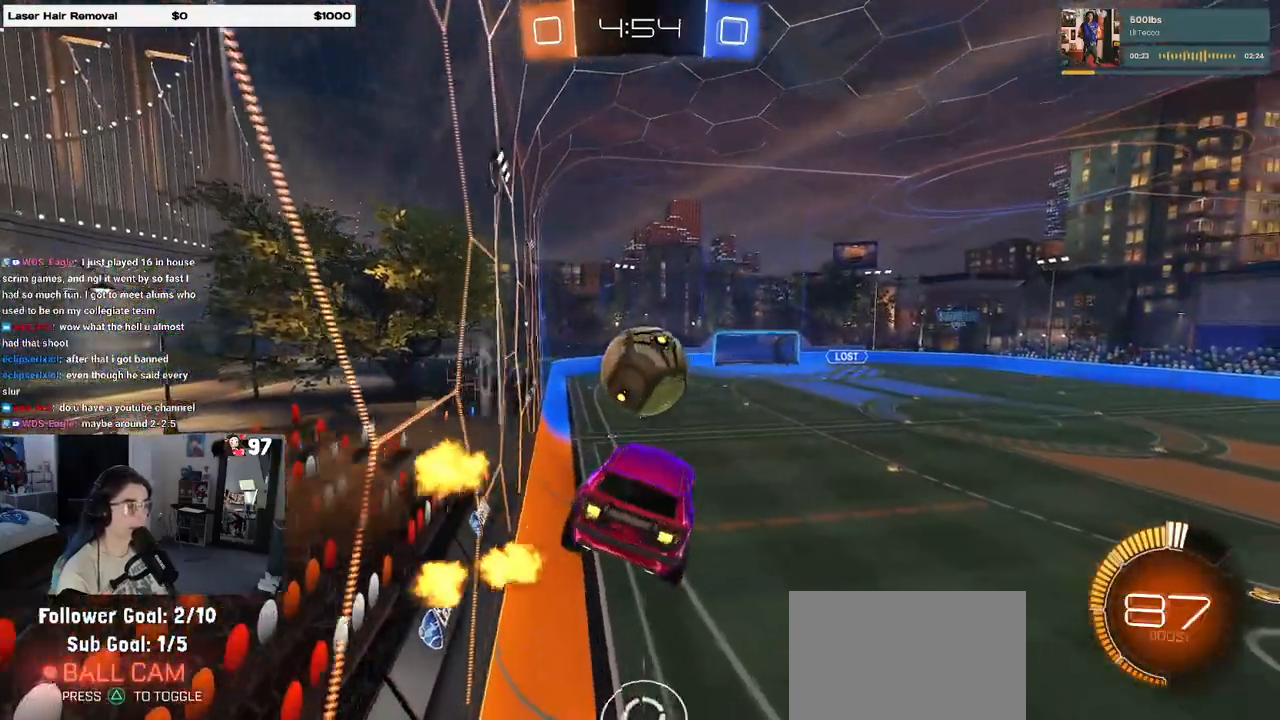
{"buttons": ["R1"], "left_stick": "up", "right_stick": "center", "events": [[17, "left_stick", "center"], [83, "left_stick", "up-left"], [117, "R1", "down"], [250, "left_stick", "right"], [383, "left_stick", "center"], [467, "left_stick", "up"]]}
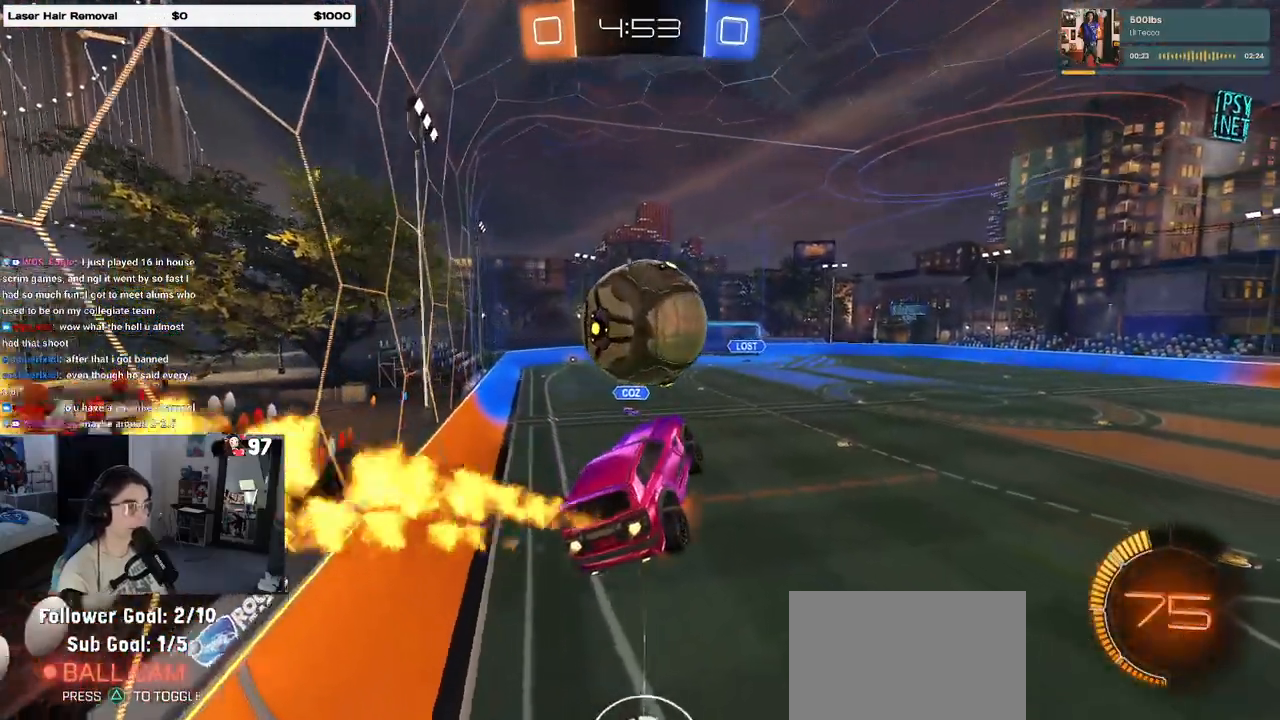
{"buttons": ["L1", "R1"], "left_stick": "down-right", "right_stick": "center", "events": [[17, "CROSS", "down"], [83, "left_stick", "center"], [100, "R1", "up"], [133, "CROSS", "up"], [350, "R1", "down"], [383, "left_stick", "down-right"], [450, "L1", "down"]]}
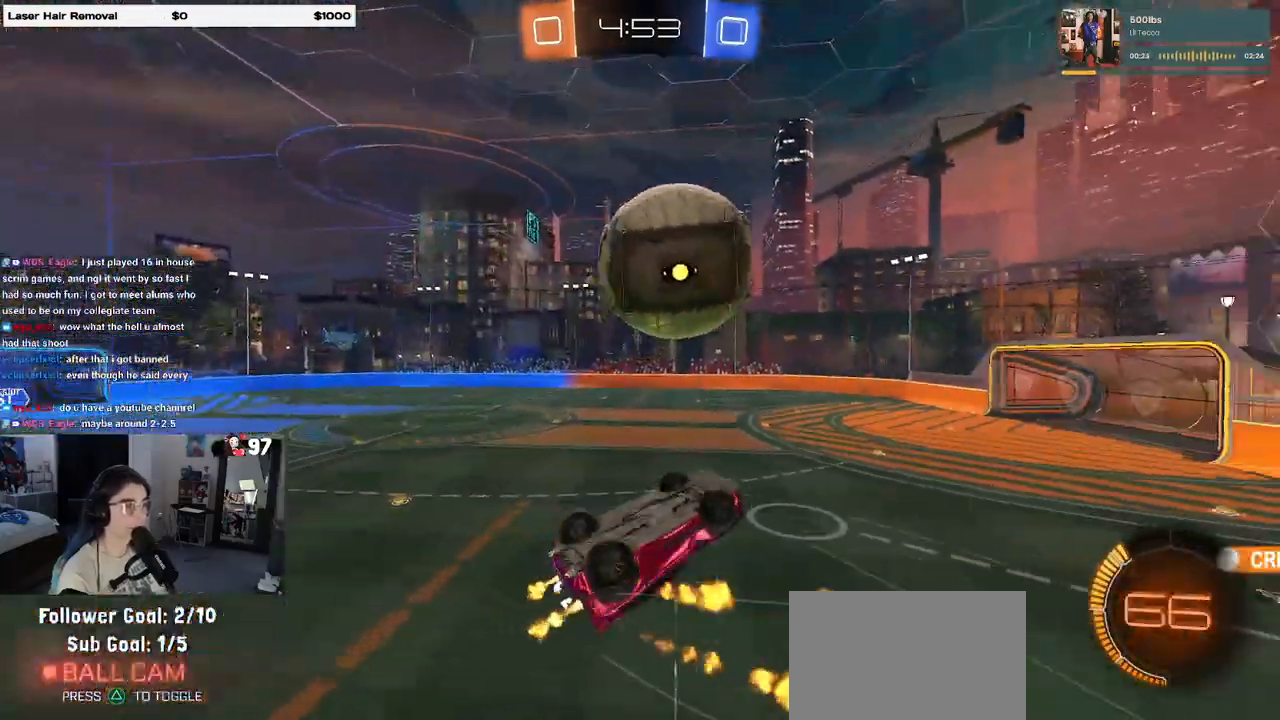
{"buttons": ["L1", "R1"], "left_stick": "right", "right_stick": "center", "events": [[100, "left_stick", "center"], [200, "left_stick", "down"], [367, "left_stick", "right"]]}
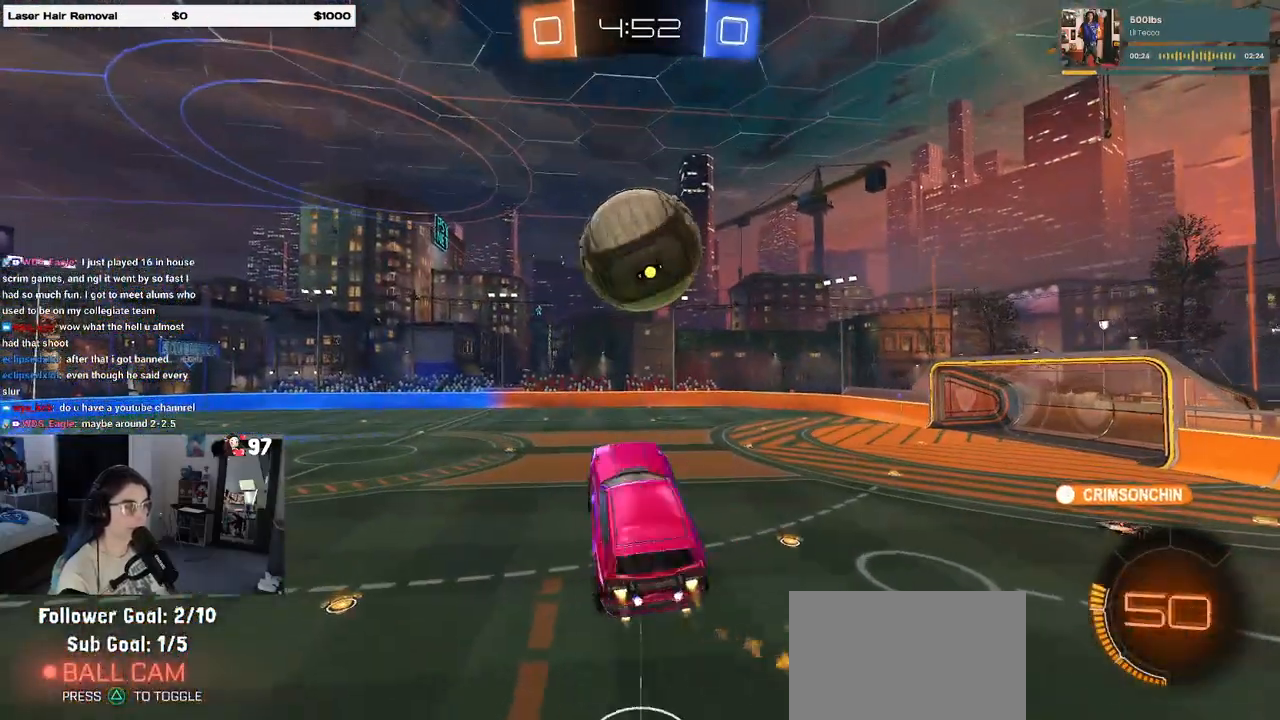
{"buttons": ["TRIANGLE", "L1", "R1"], "left_stick": "center", "right_stick": "center", "events": [[67, "left_stick", "up-right"], [267, "left_stick", "down-left"], [450, "TRIANGLE", "down"], [483, "left_stick", "center"]]}
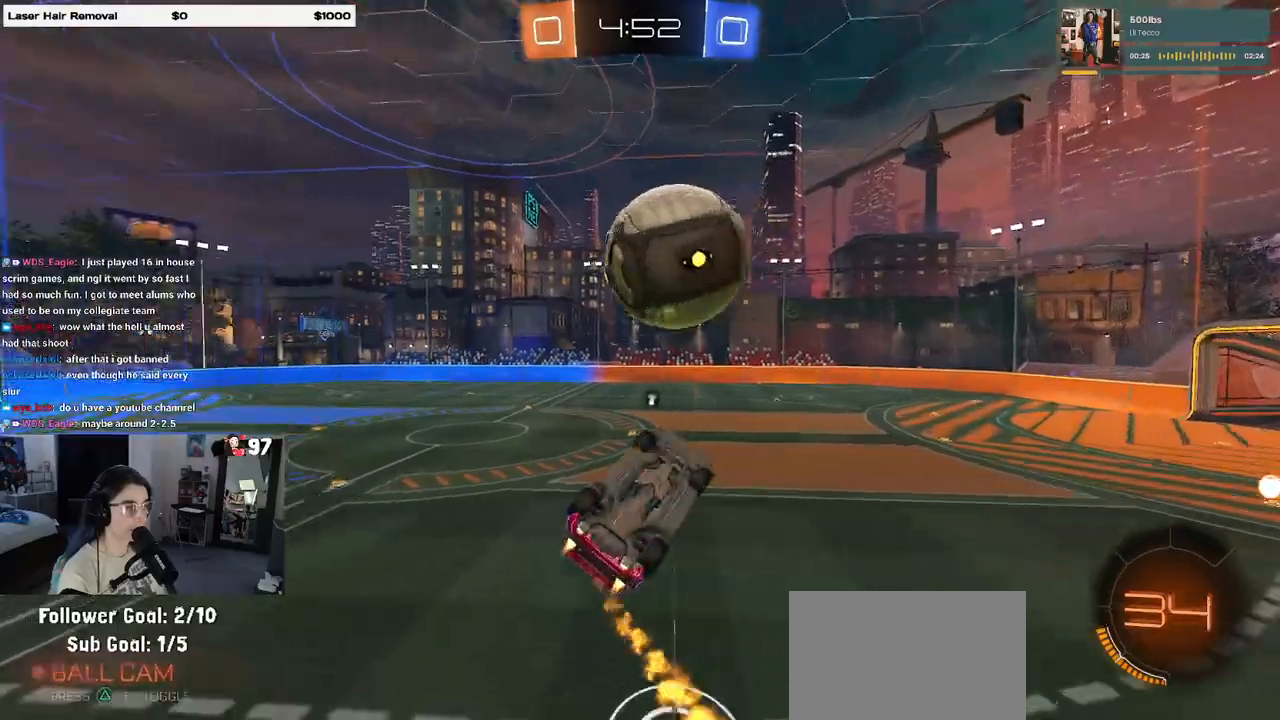
{"buttons": ["L1"], "left_stick": "up", "right_stick": "center", "events": [[17, "left_stick", "down-left"], [33, "left_stick", "up-right"], [67, "TRIANGLE", "up"], [150, "left_stick", "up"], [433, "R1", "up"]]}
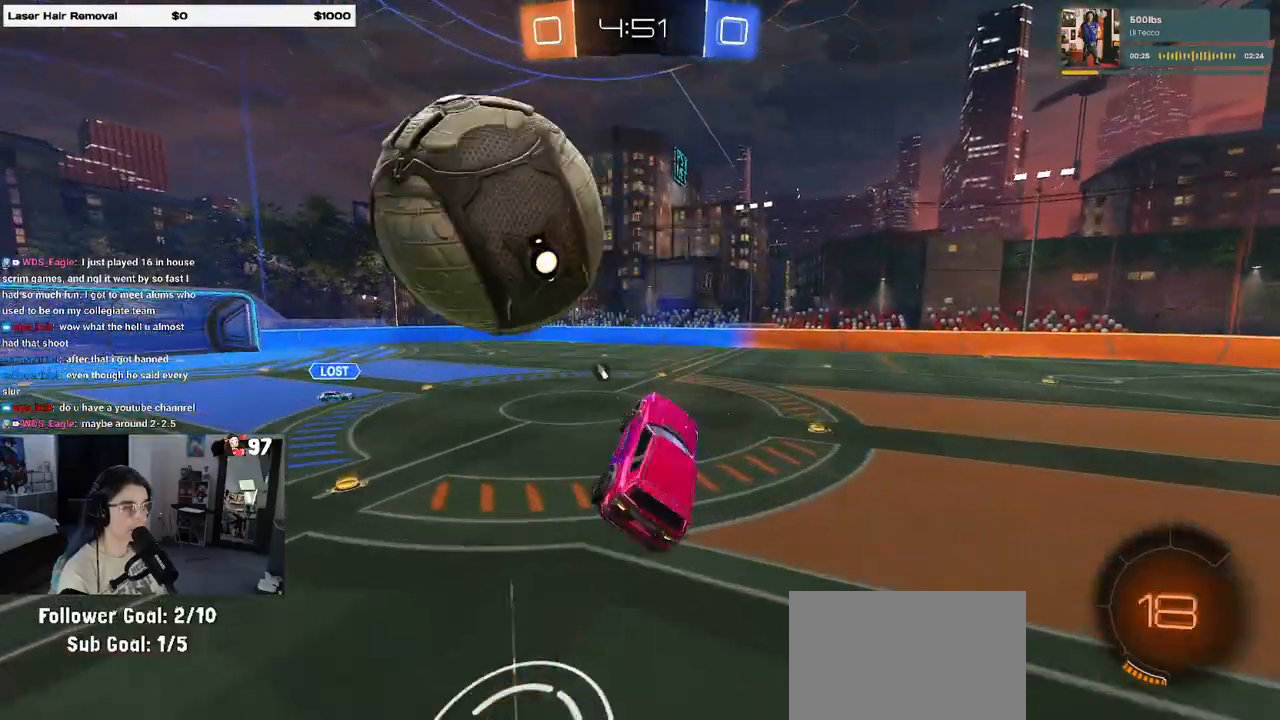
{"buttons": [], "left_stick": "left", "right_stick": "center", "events": [[50, "L1", "up"], [83, "left_stick", "center"], [133, "TRIANGLE", "down"], [233, "TRIANGLE", "up"], [317, "left_stick", "left"]]}
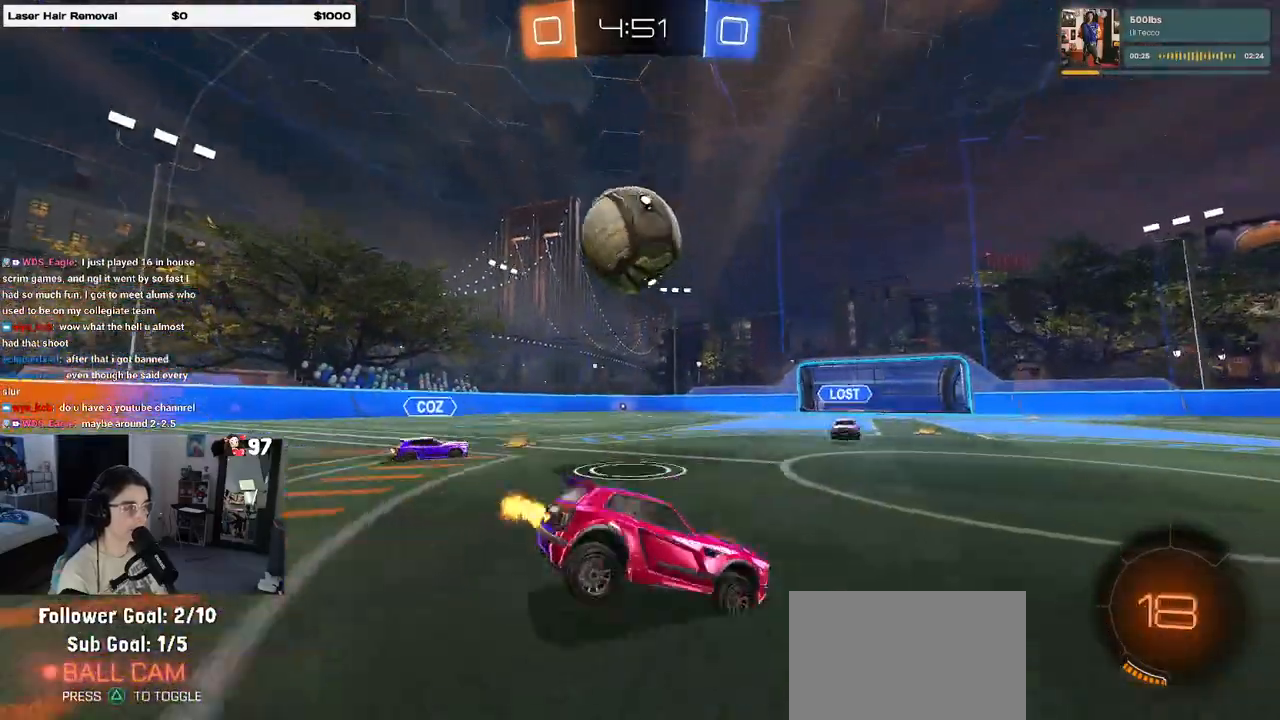
{"buttons": [], "left_stick": "down-right", "right_stick": "center", "events": [[250, "left_stick", "down-right"], [400, "SQUARE", "down"], [500, "SQUARE", "up"]]}
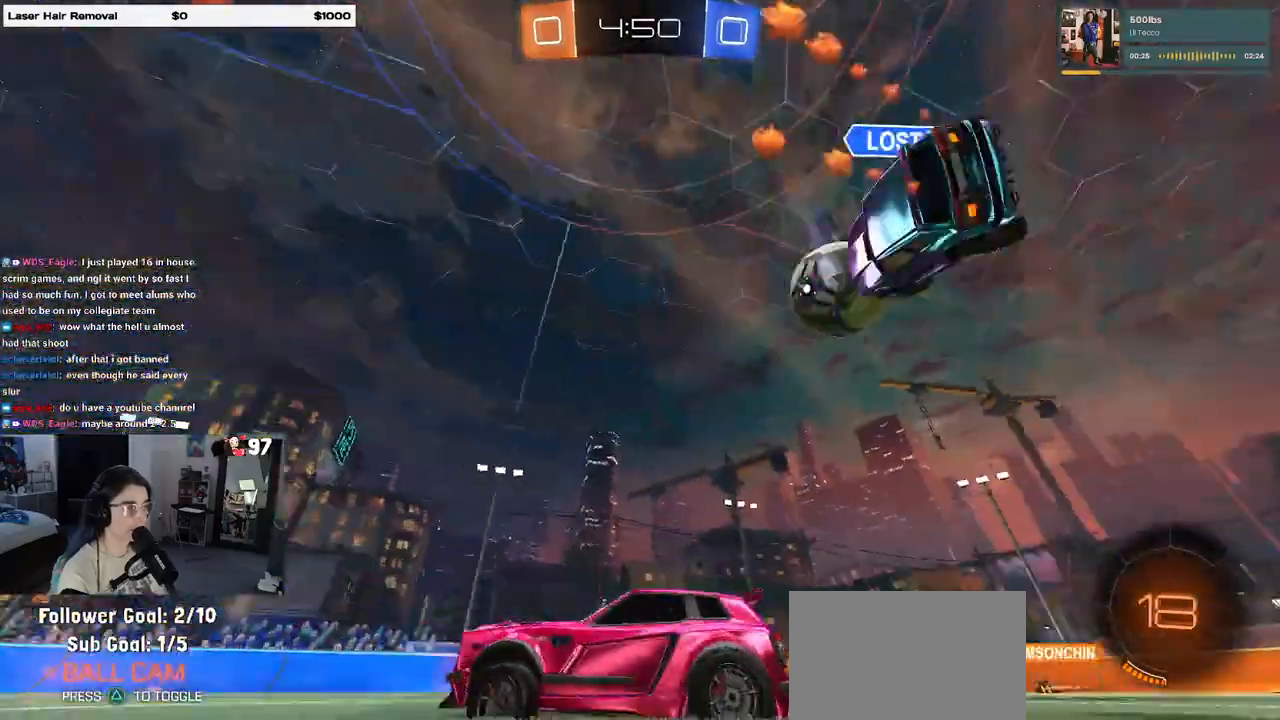
{"buttons": [], "left_stick": "center", "right_stick": "center", "events": [[483, "left_stick", "center"]]}
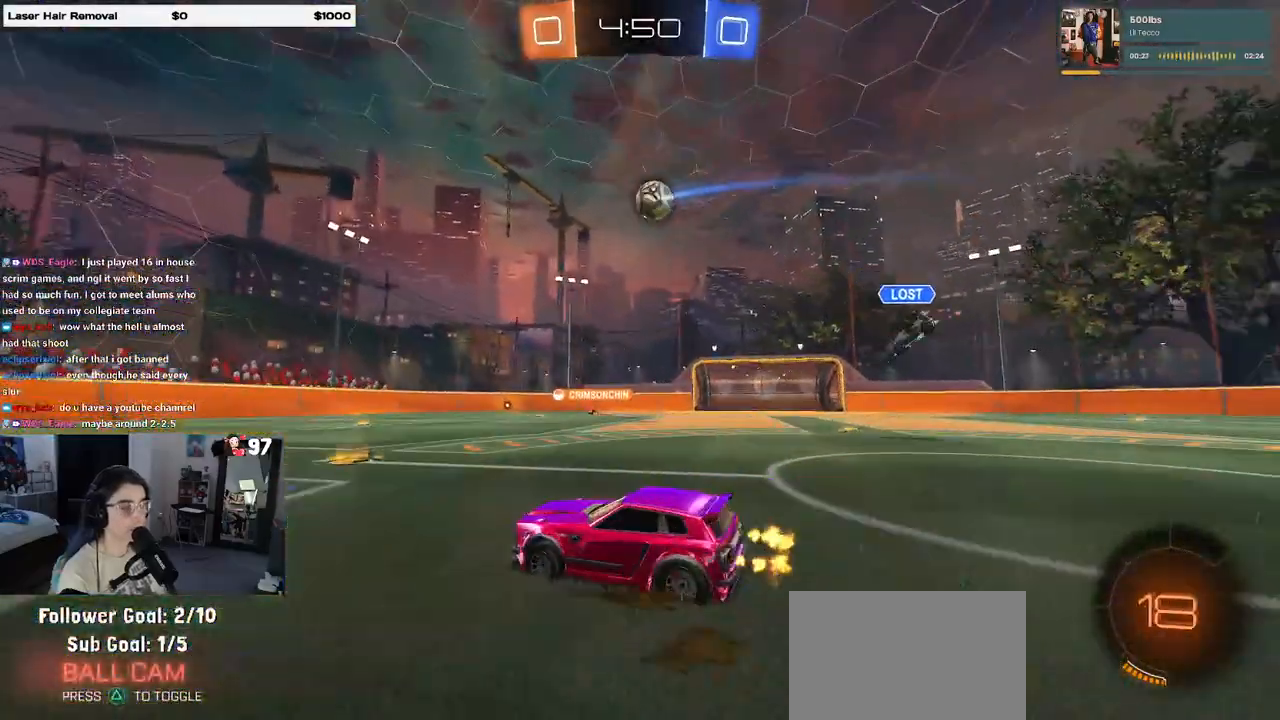
{"buttons": [], "left_stick": "center", "right_stick": "center", "events": [[67, "left_stick", "right"], [233, "left_stick", "center"], [300, "left_stick", "right"], [467, "left_stick", "center"]]}
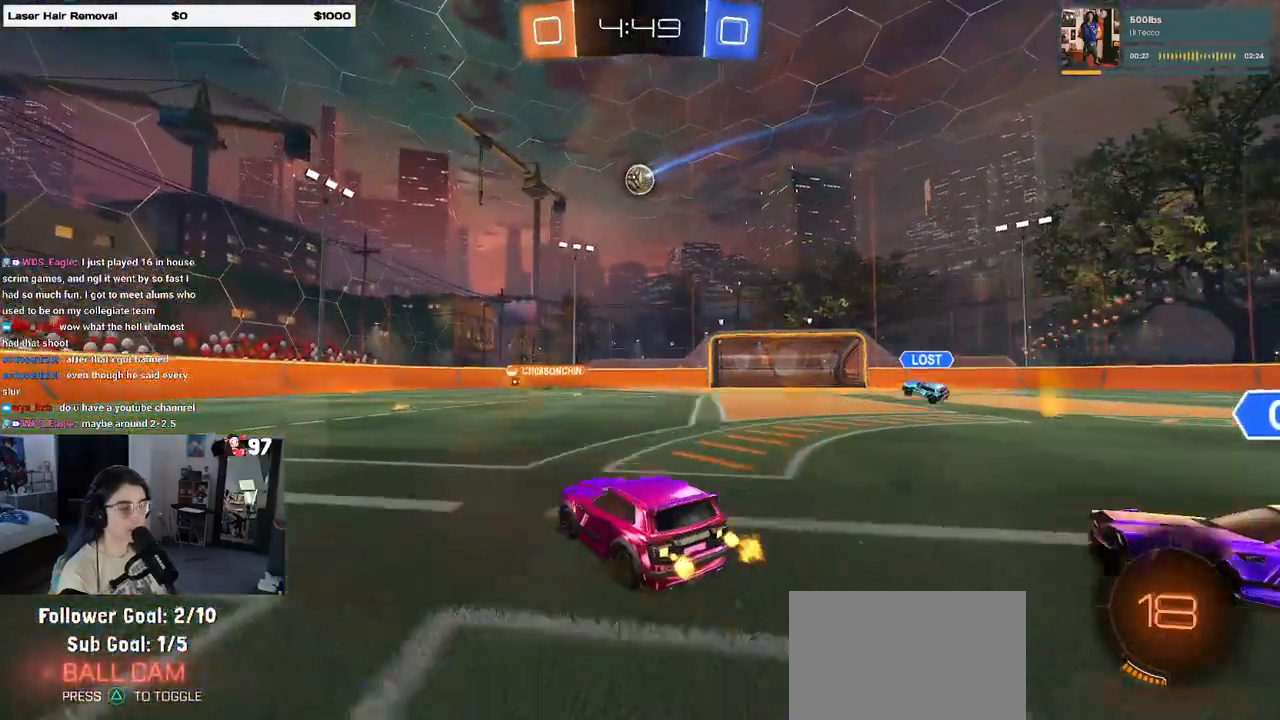
{"buttons": [], "left_stick": "center", "right_stick": "center", "events": [[33, "left_stick", "left"], [117, "left_stick", "center"]]}
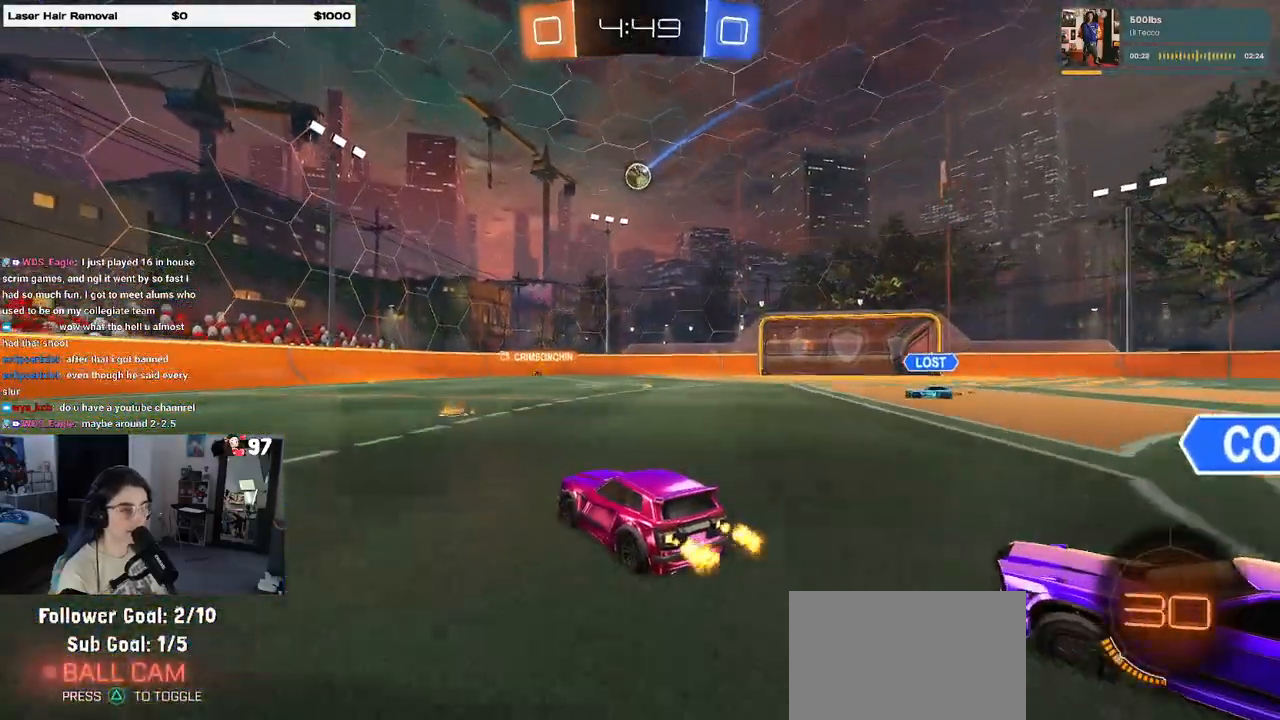
{"buttons": [], "left_stick": "right", "right_stick": "center", "events": [[250, "left_stick", "right"]]}
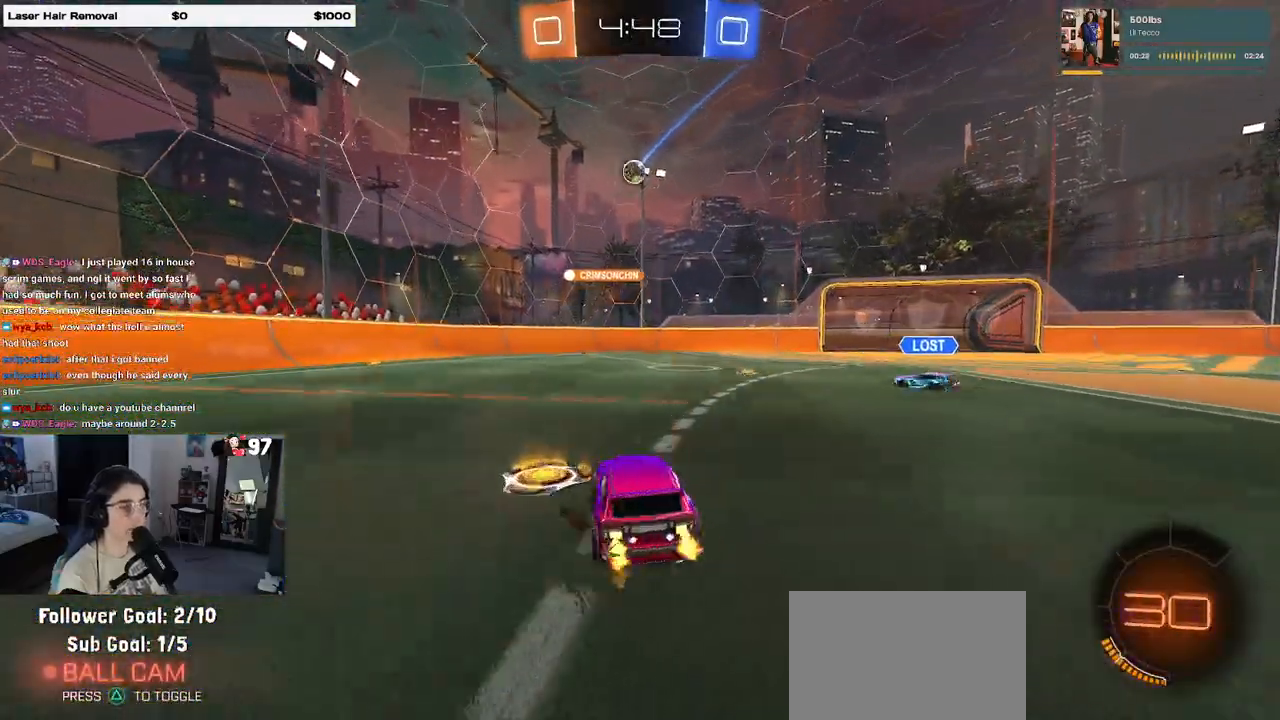
{"buttons": [], "left_stick": "right", "right_stick": "center", "events": [[133, "left_stick", "center"], [350, "left_stick", "right"]]}
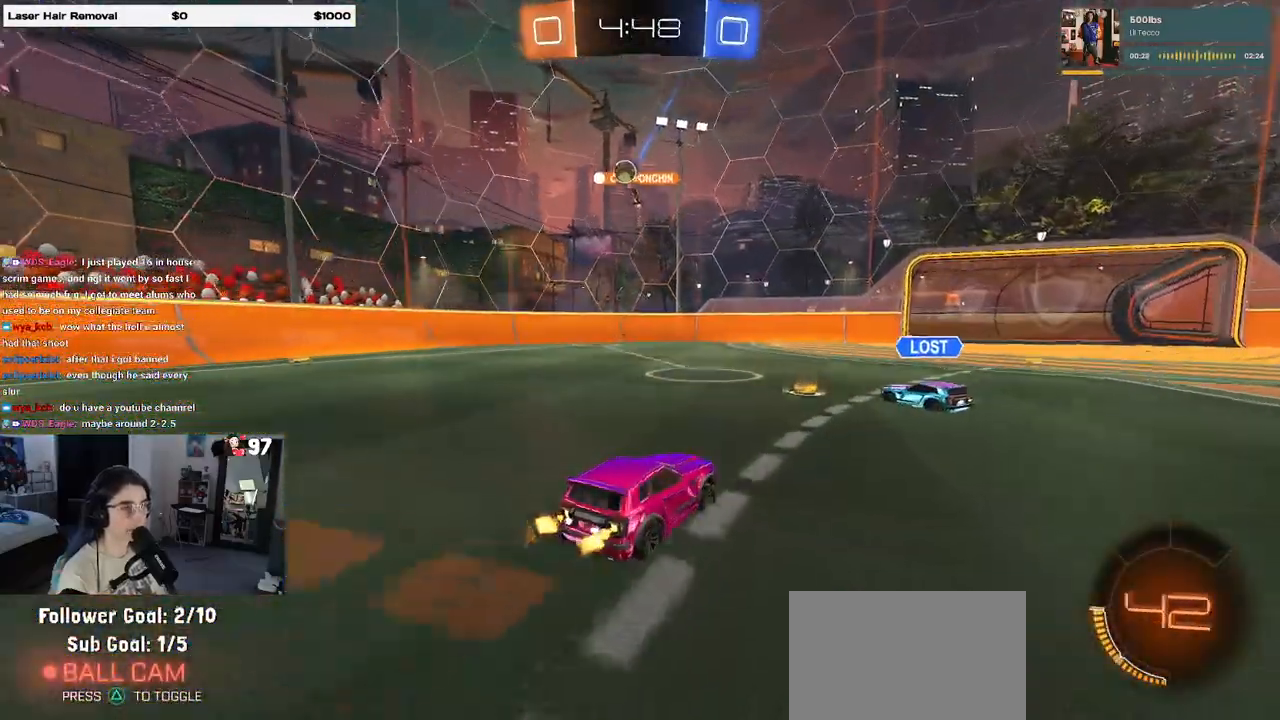
{"buttons": [], "left_stick": "right", "right_stick": "center", "events": [[17, "left_stick", "center"], [250, "left_stick", "left"], [467, "left_stick", "right"]]}
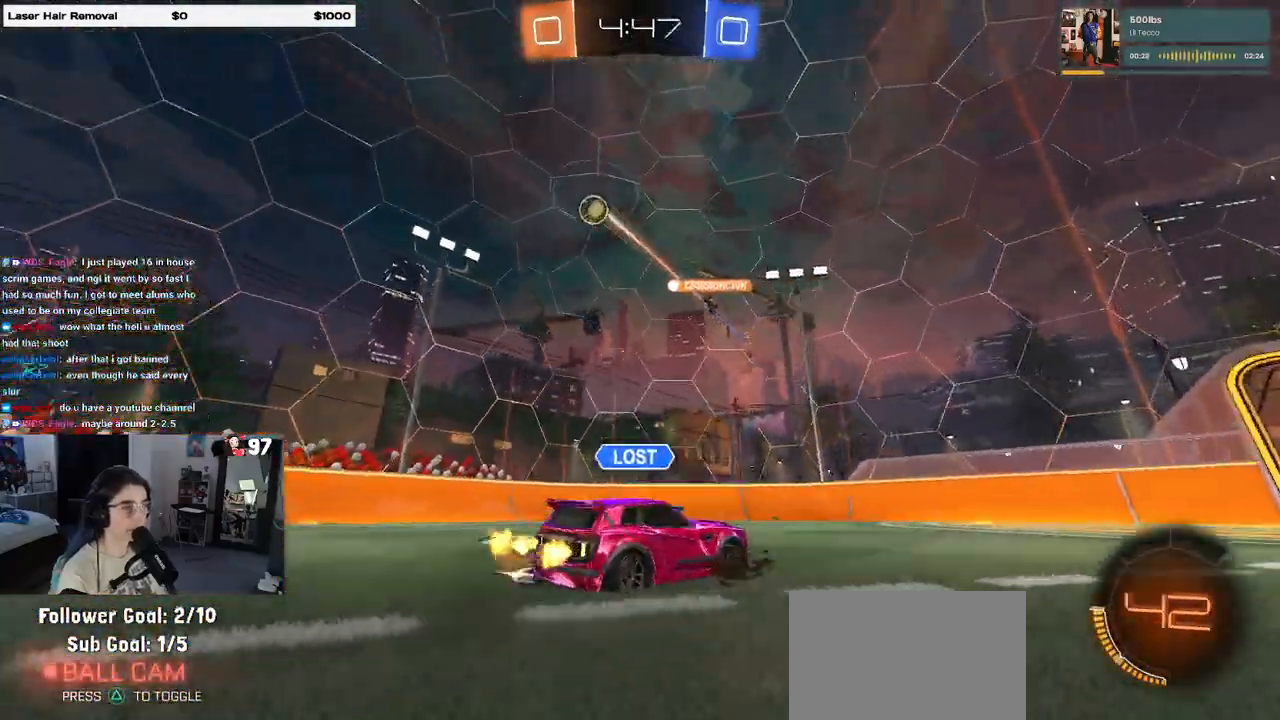
{"buttons": [], "left_stick": "center", "right_stick": "center", "events": [[183, "left_stick", "center"]]}
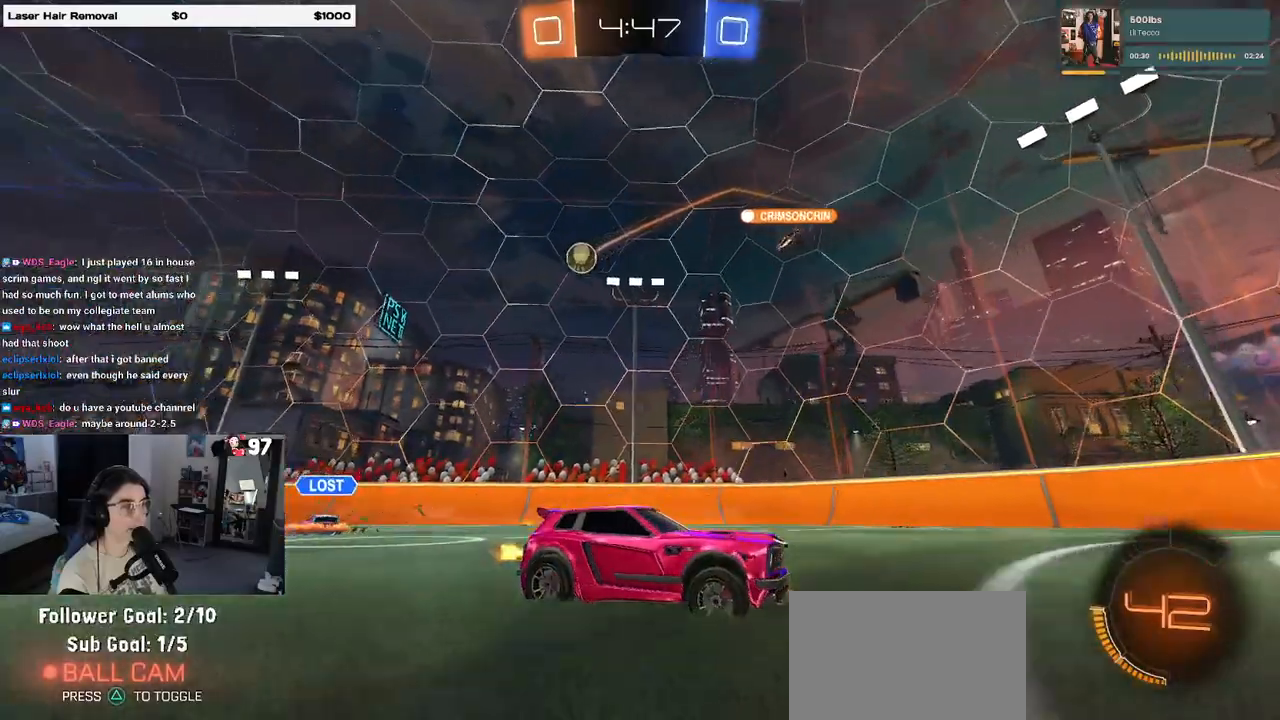
{"buttons": [], "left_stick": "center", "right_stick": "center", "events": [[33, "left_stick", "right"], [433, "left_stick", "center"]]}
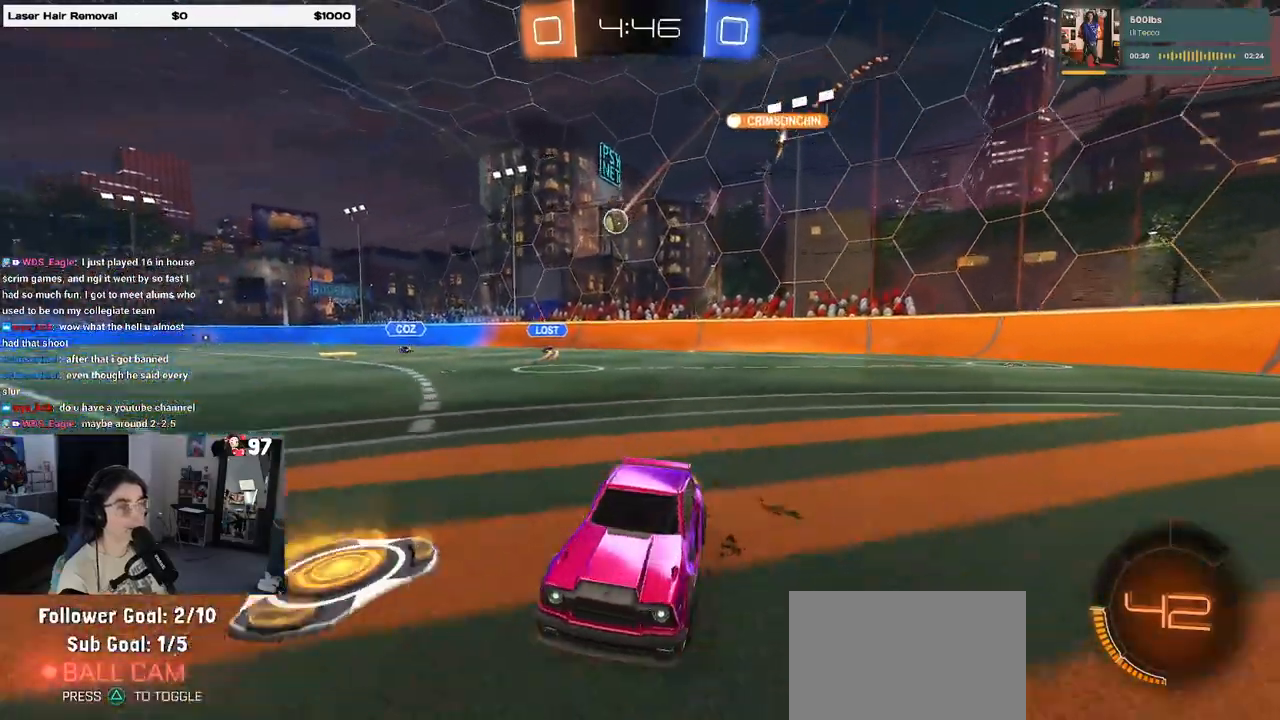
{"buttons": [], "left_stick": "left", "right_stick": "center", "events": [[267, "left_stick", "left"]]}
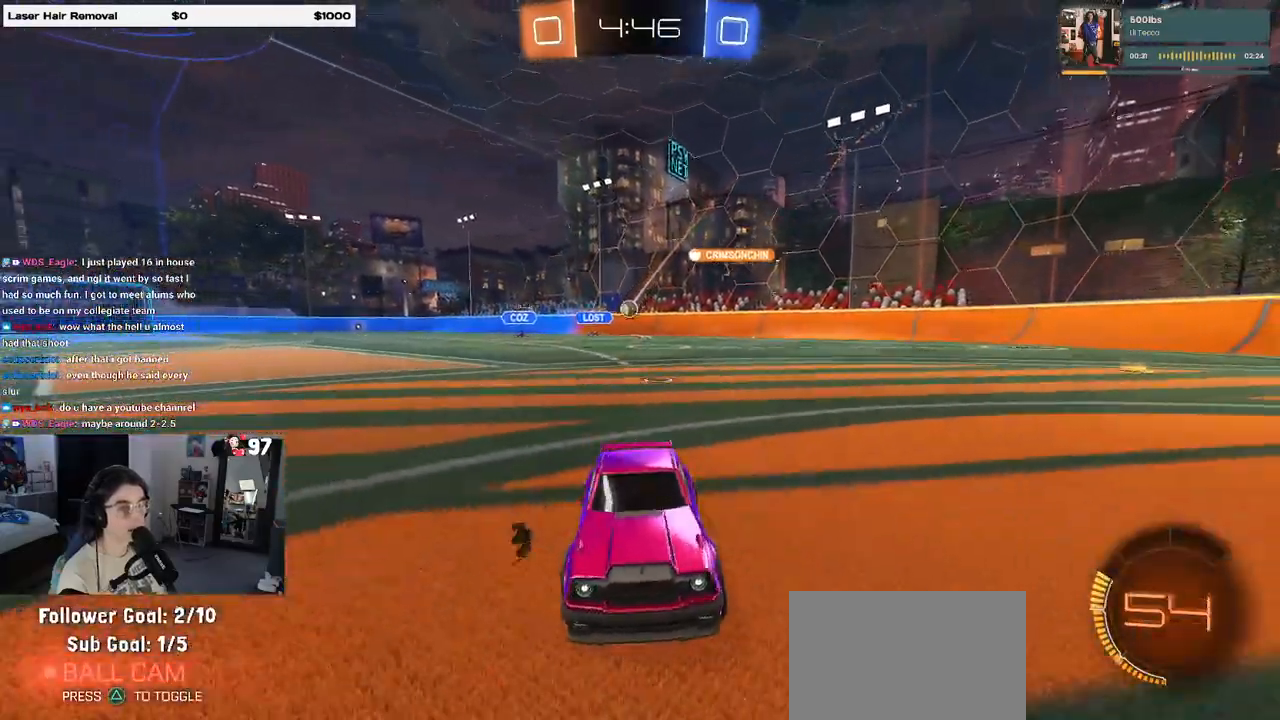
{"buttons": [], "left_stick": "left", "right_stick": "center", "events": [[83, "SQUARE", "down"], [200, "SQUARE", "up"]]}